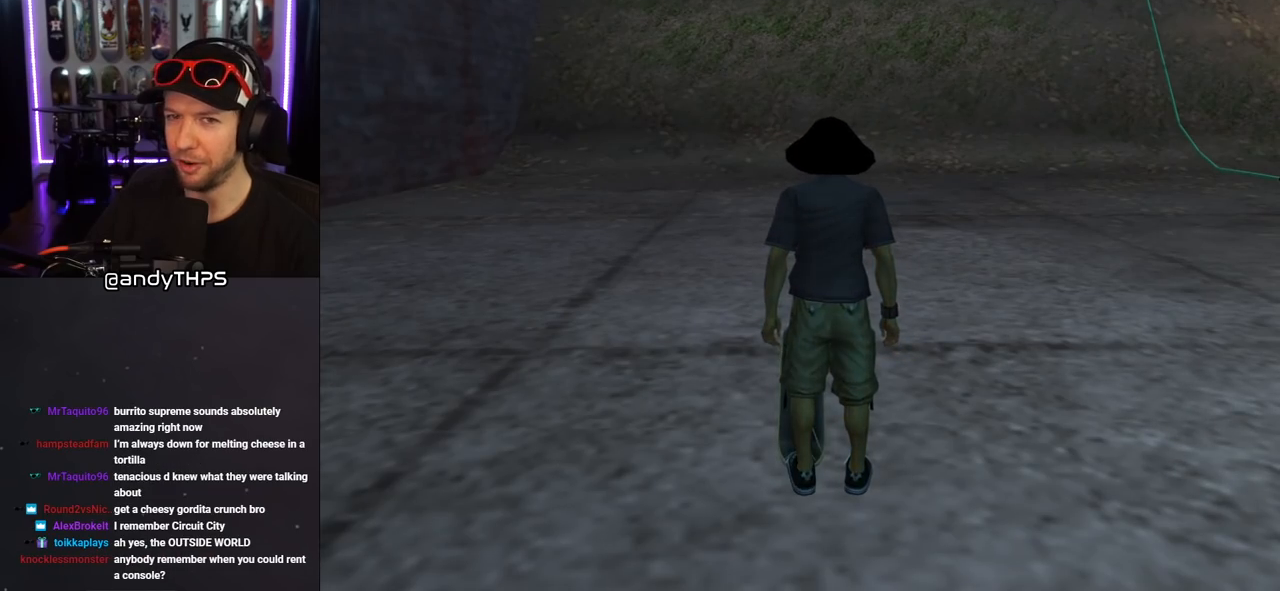
Gameplay with a controller (PlayStation layout); each line is a JSON object with the inputs held at the frame after it. "events" lists button and stick changes between this image and that frame as [ms after this image, input, new state], when the widget could be followed in between. Not read: L2 R1.
{"buttons": ["DPAD_UP"], "left_stick": "center", "right_stick": "center", "events": [[350, "DPAD_UP", "down"]]}
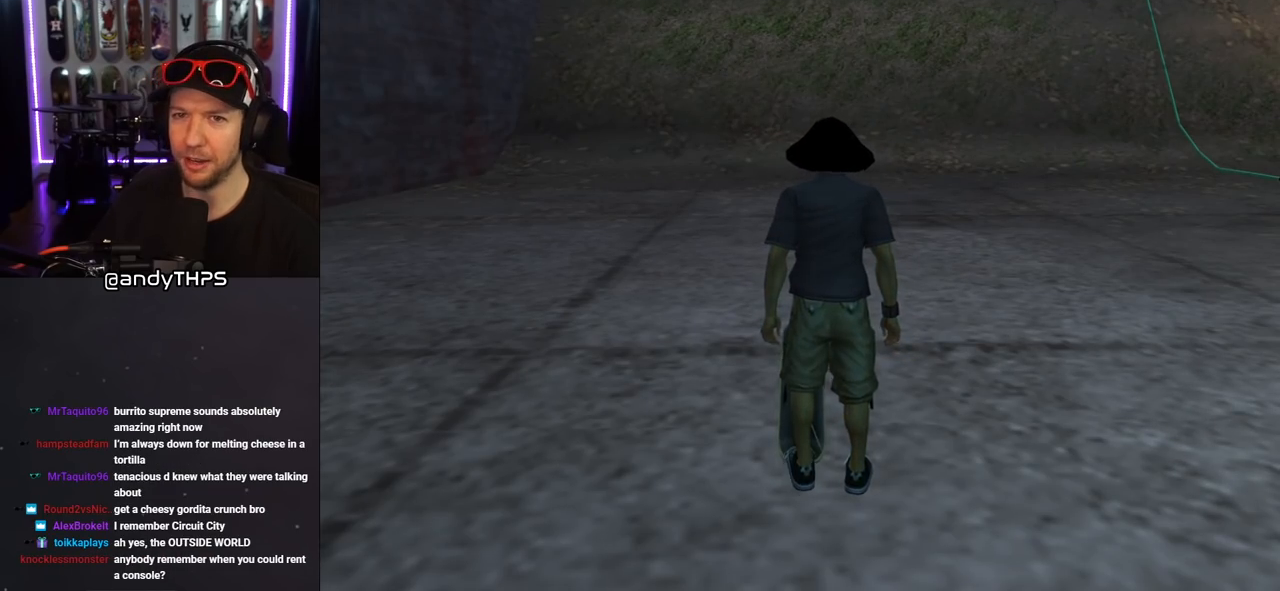
{"buttons": ["CROSS"], "left_stick": "center", "right_stick": "center", "events": [[267, "DPAD_UP", "up"], [383, "CROSS", "down"]]}
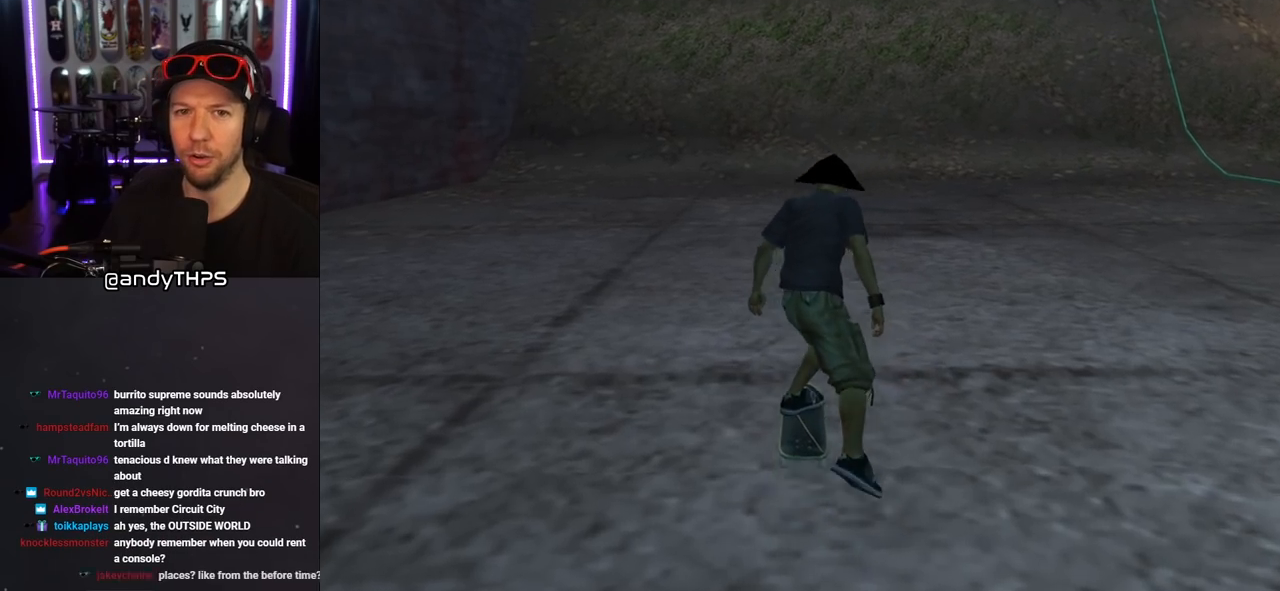
{"buttons": ["CROSS", "DPAD_UP"], "left_stick": "center", "right_stick": "center", "events": [[300, "DPAD_UP", "down"], [417, "DPAD_UP", "up"], [500, "DPAD_UP", "down"]]}
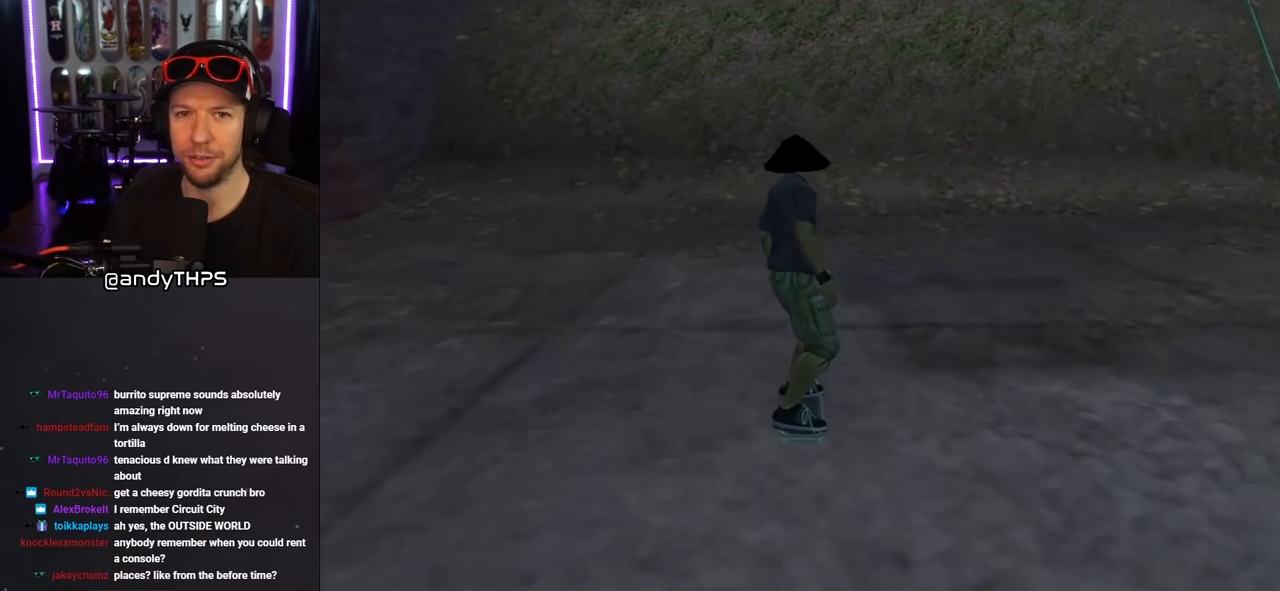
{"buttons": ["CROSS", "DPAD_UP"], "left_stick": "center", "right_stick": "center", "events": [[100, "DPAD_UP", "up"], [167, "DPAD_UP", "down"], [267, "DPAD_UP", "up"], [317, "DPAD_UP", "down"], [417, "DPAD_UP", "up"], [467, "DPAD_UP", "down"]]}
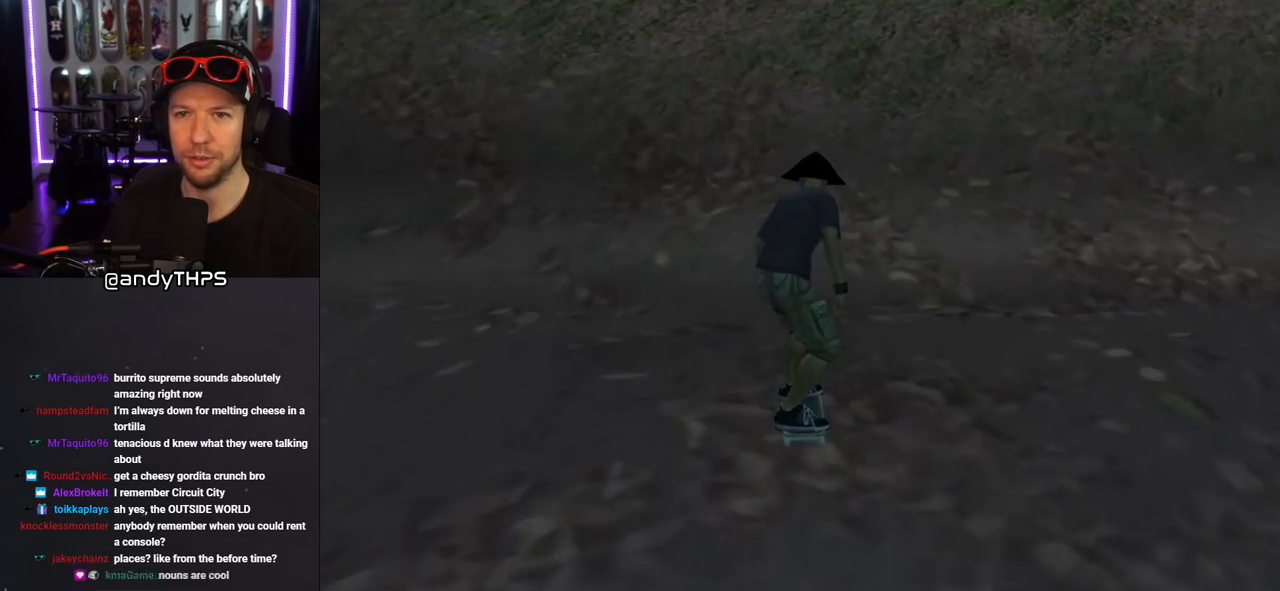
{"buttons": ["CROSS", "DPAD_UP"], "left_stick": "center", "right_stick": "center", "events": [[67, "DPAD_UP", "up"], [117, "DPAD_UP", "down"], [217, "DPAD_UP", "up"], [283, "DPAD_UP", "down"], [383, "DPAD_UP", "up"], [450, "DPAD_UP", "down"]]}
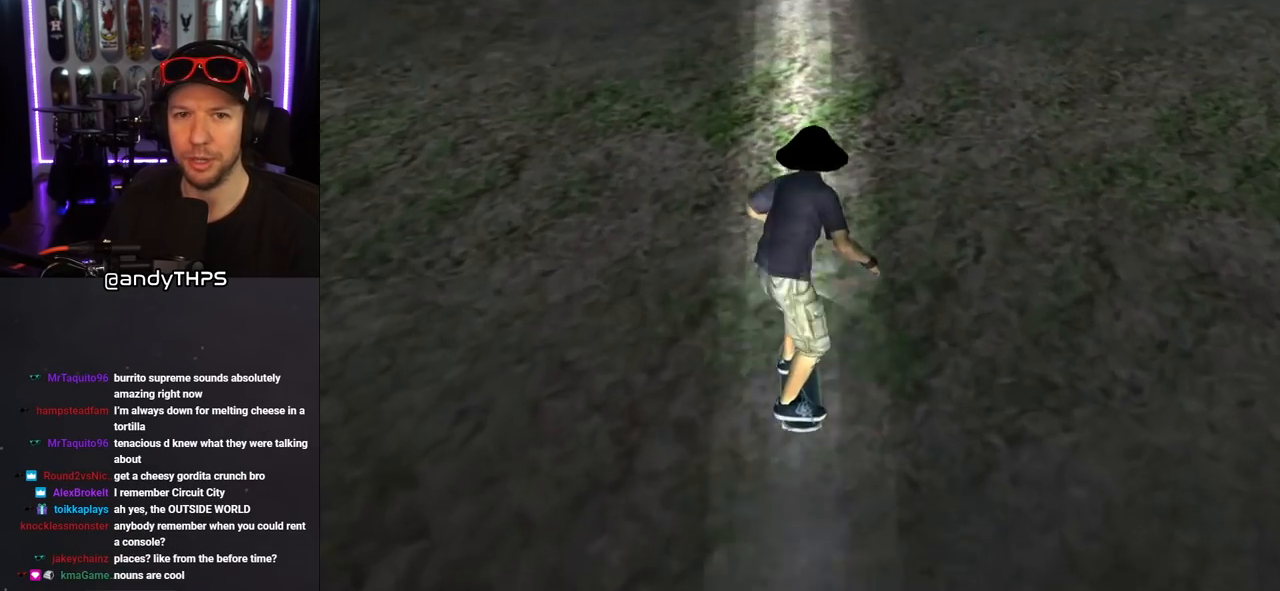
{"buttons": ["CIRCLE"], "left_stick": "center", "right_stick": "center", "events": [[50, "DPAD_UP", "up"], [233, "CROSS", "up"], [333, "DPAD_RIGHT", "down"], [350, "CIRCLE", "down"], [433, "DPAD_RIGHT", "up"]]}
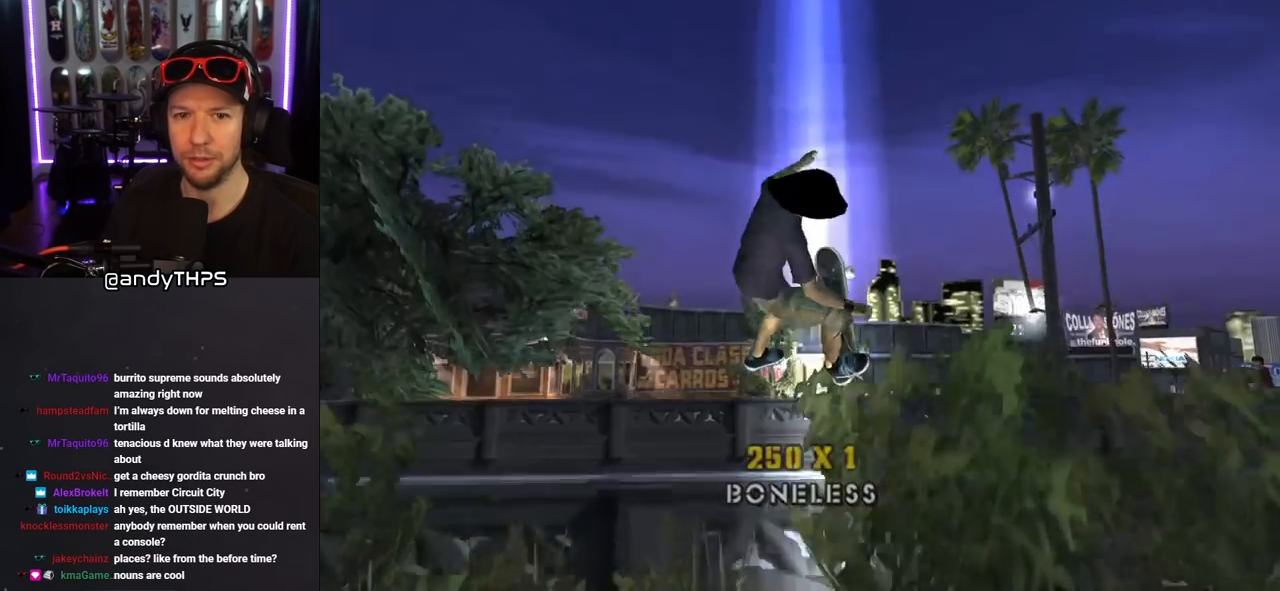
{"buttons": ["CIRCLE"], "left_stick": "center", "right_stick": "center", "events": [[100, "DPAD_DOWN", "down"], [217, "DPAD_DOWN", "up"]]}
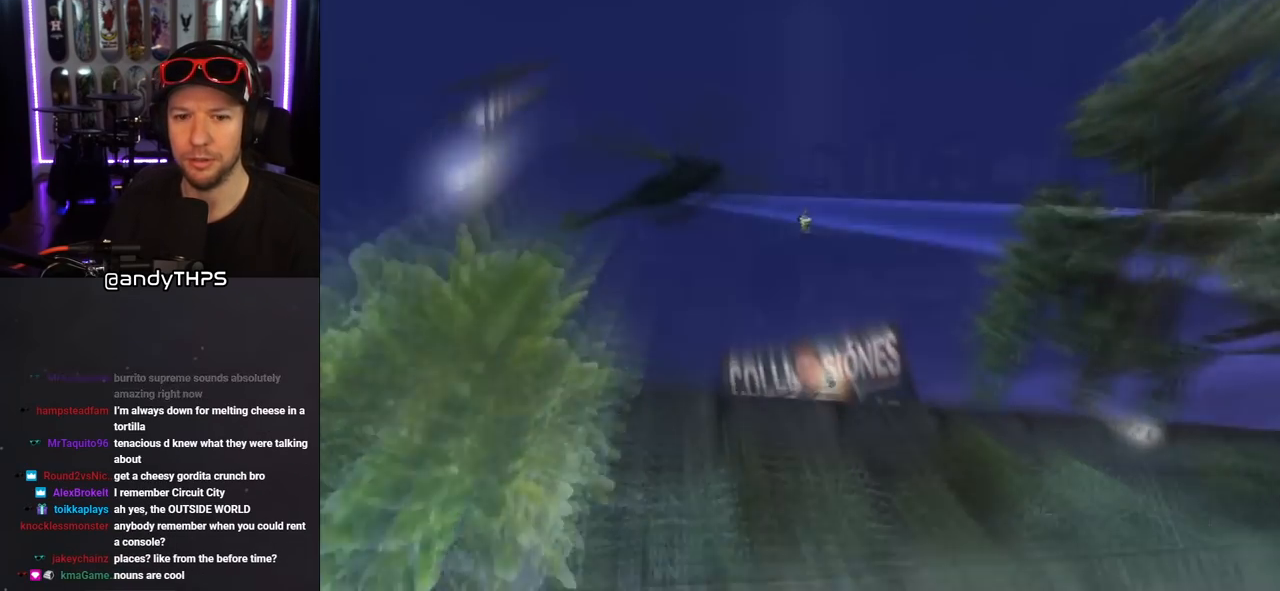
{"buttons": [], "left_stick": "center", "right_stick": "center", "events": [[150, "CIRCLE", "up"]]}
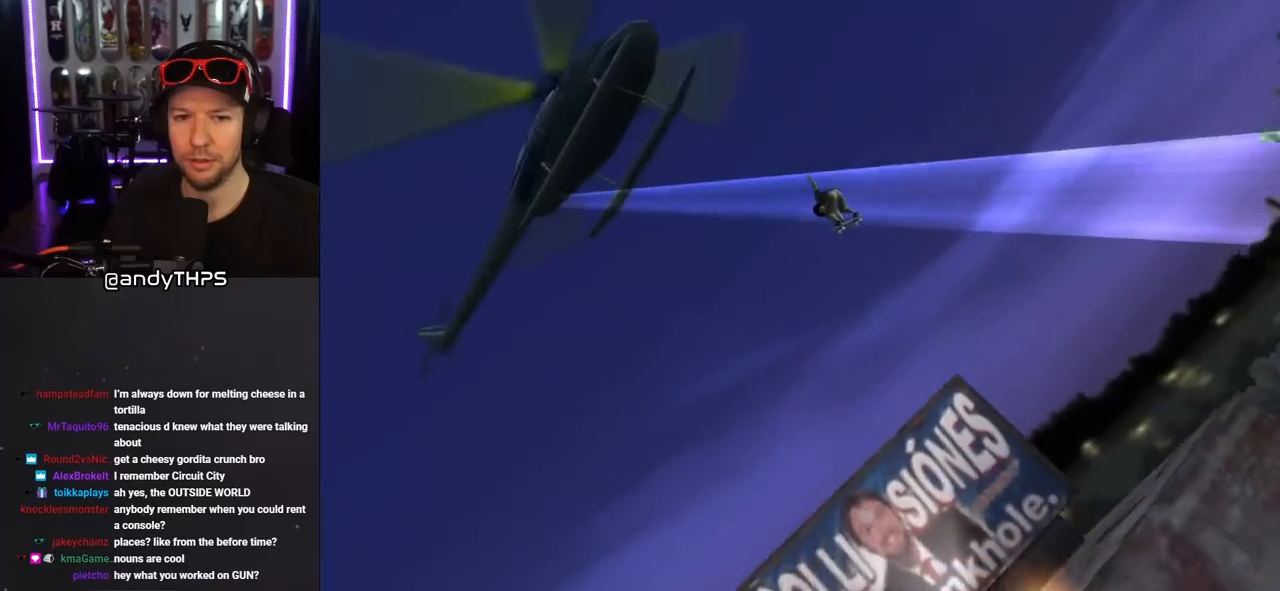
{"buttons": [], "left_stick": "center", "right_stick": "center", "events": []}
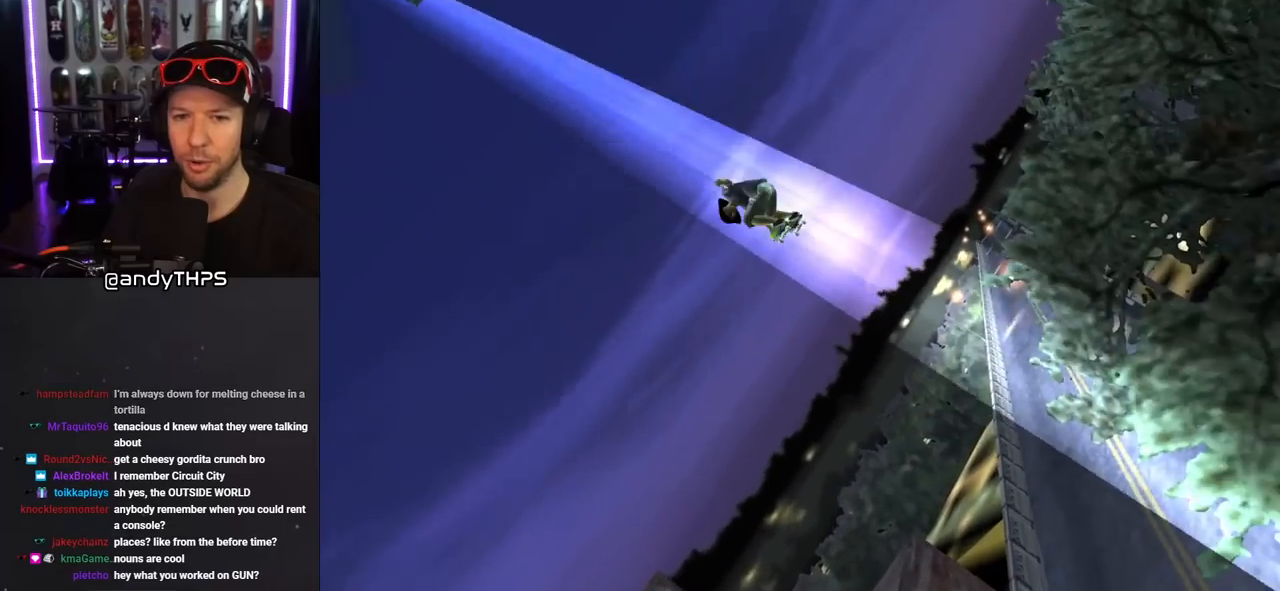
{"buttons": [], "left_stick": "center", "right_stick": "center", "events": []}
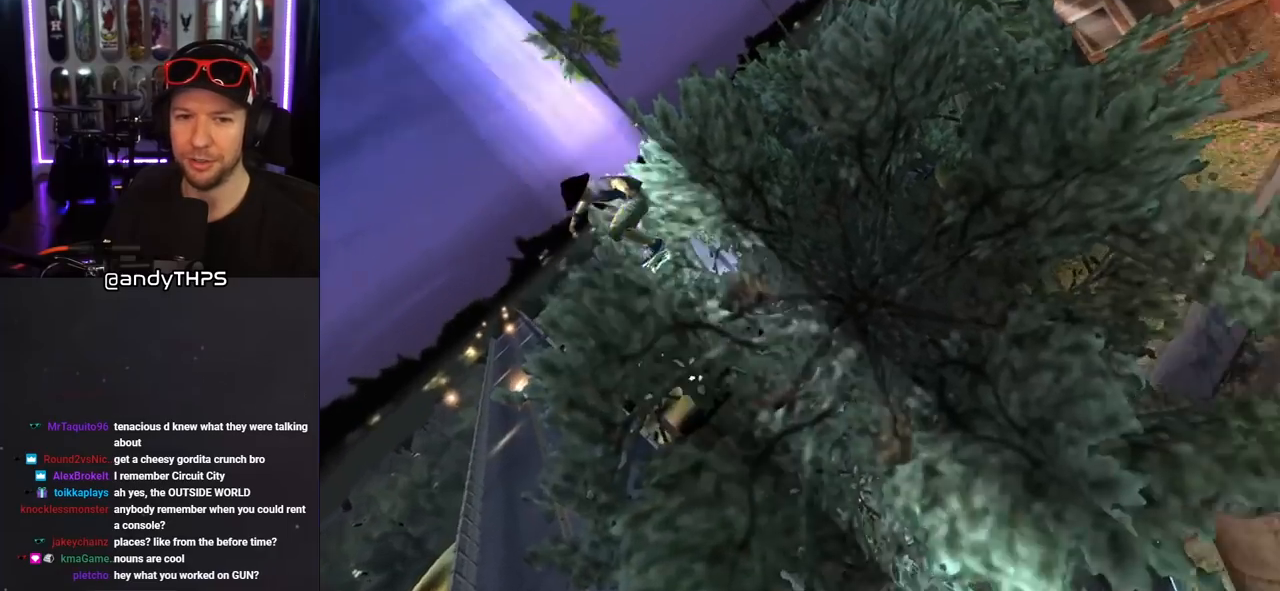
{"buttons": ["CROSS"], "left_stick": "center", "right_stick": "center", "events": [[233, "CROSS", "down"]]}
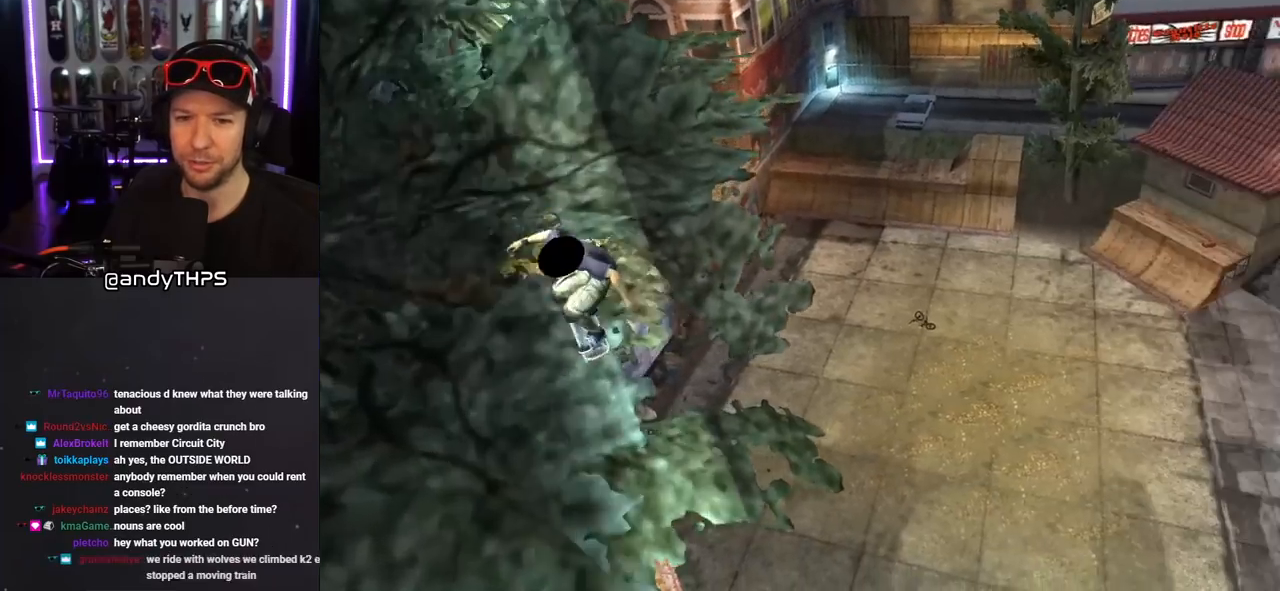
{"buttons": ["CROSS"], "left_stick": "center", "right_stick": "center", "events": []}
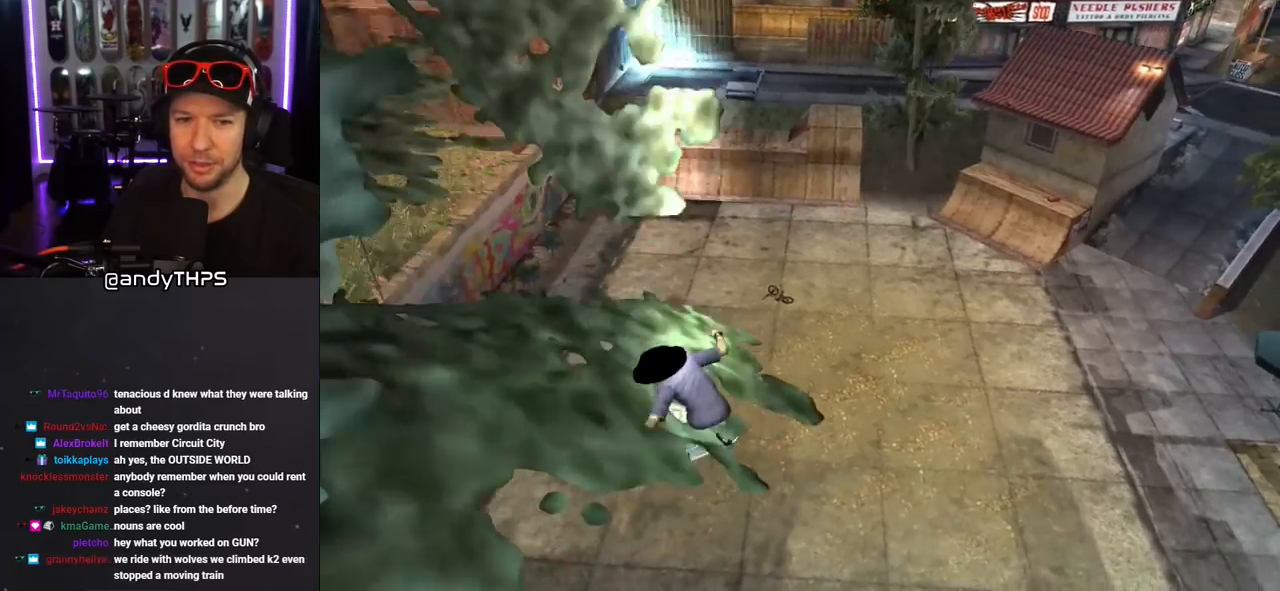
{"buttons": ["CROSS"], "left_stick": "center", "right_stick": "center", "events": []}
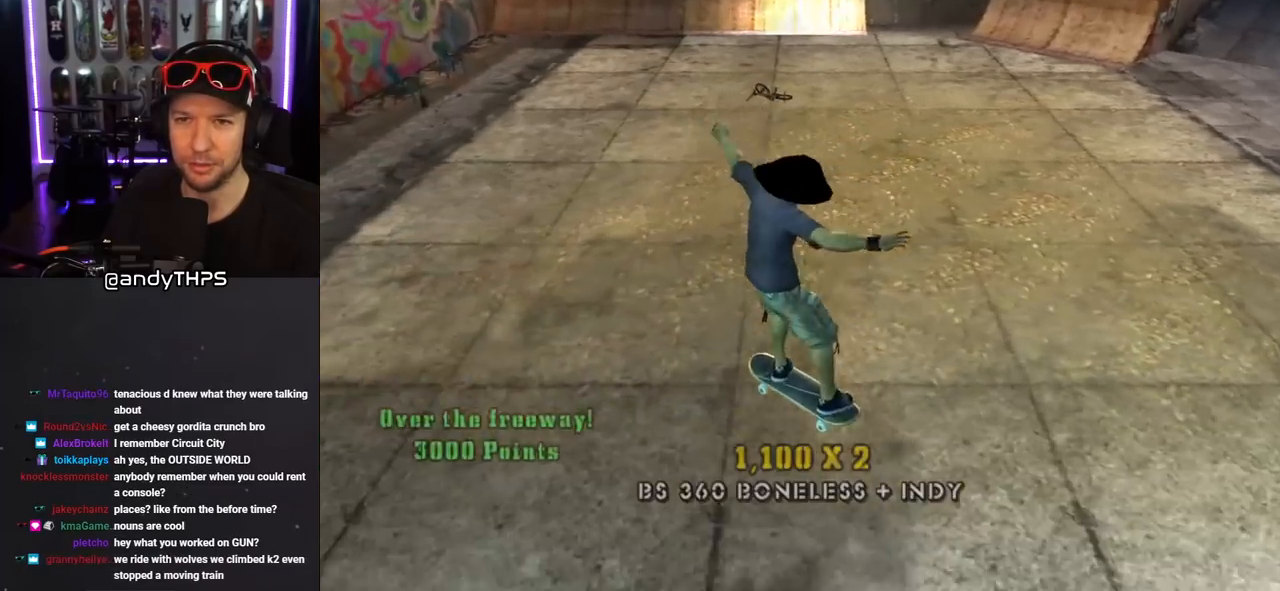
{"buttons": ["CROSS", "DPAD_DOWN", "DPAD_RIGHT"], "left_stick": "center", "right_stick": "center", "events": [[83, "DPAD_RIGHT", "down"], [333, "DPAD_DOWN", "down"]]}
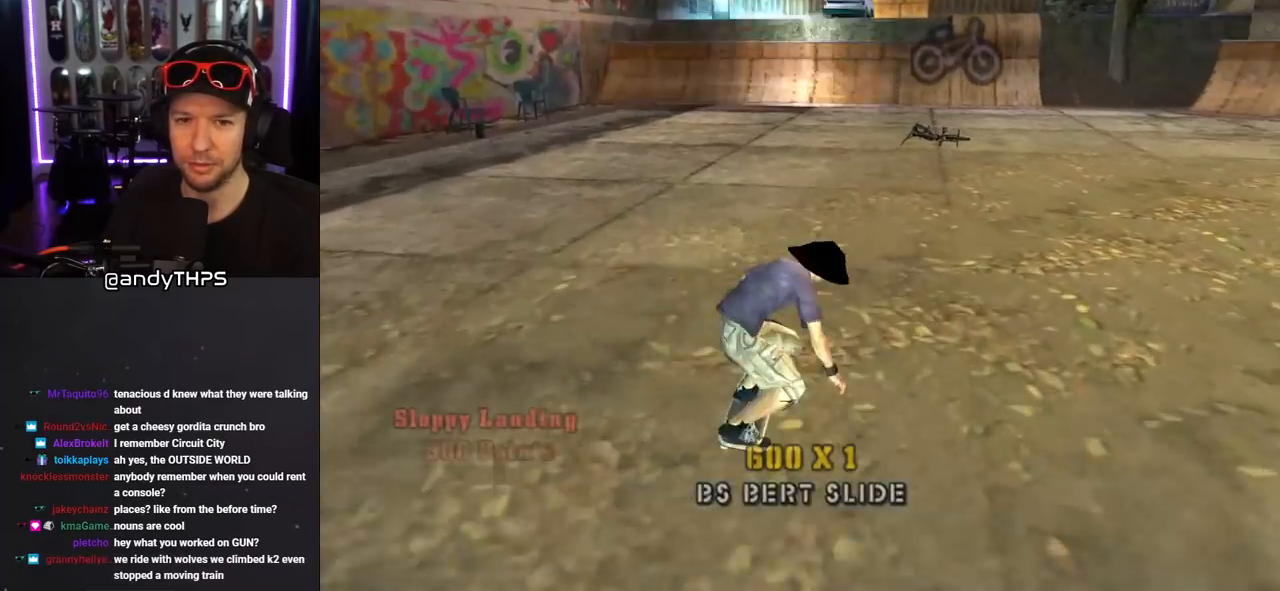
{"buttons": ["CROSS"], "left_stick": "center", "right_stick": "center", "events": [[167, "DPAD_DOWN", "up"], [300, "DPAD_RIGHT", "up"]]}
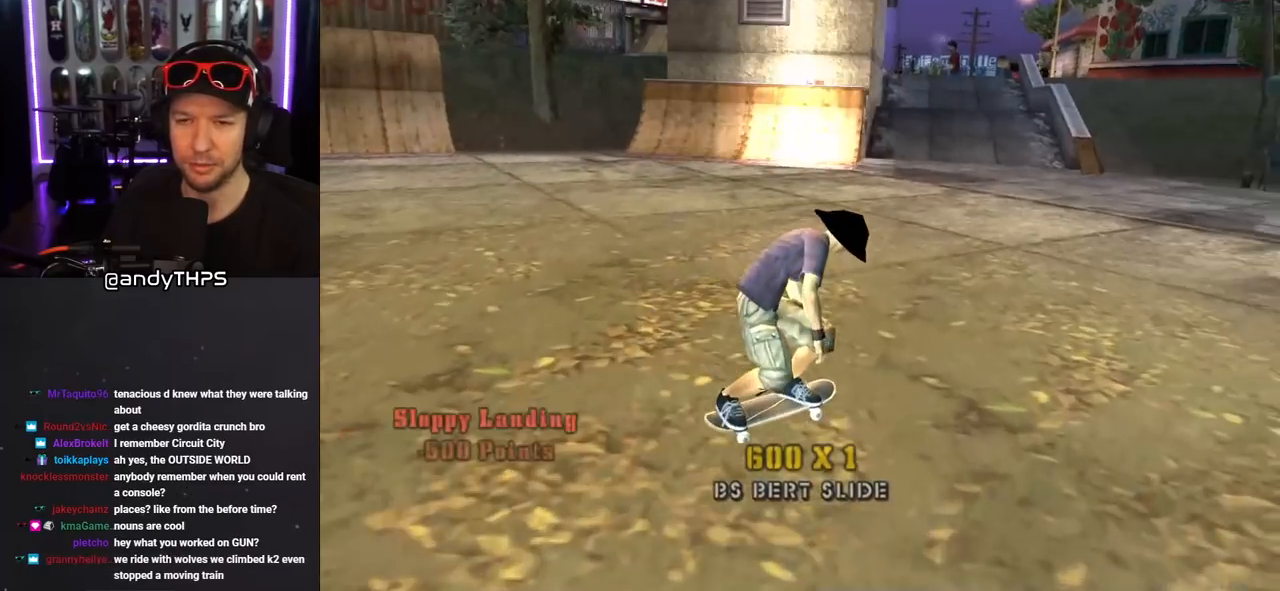
{"buttons": ["CROSS"], "left_stick": "center", "right_stick": "center", "events": []}
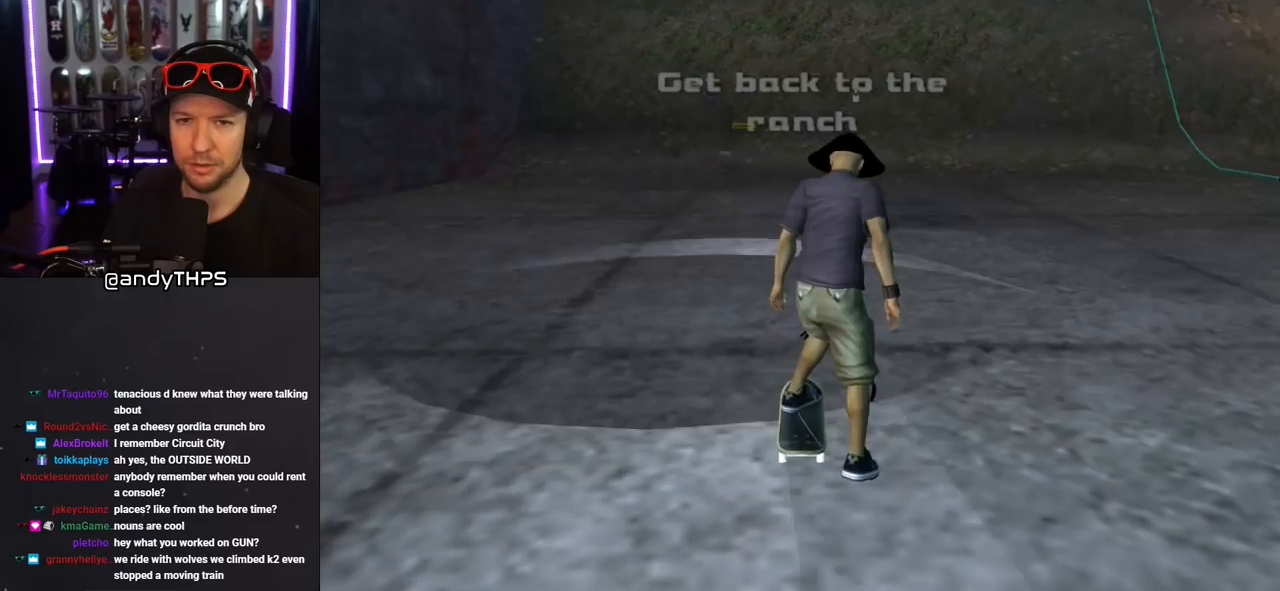
{"buttons": ["CROSS", "DPAD_RIGHT"], "left_stick": "center", "right_stick": "center", "events": [[200, "DPAD_DOWN", "down"], [200, "DPAD_RIGHT", "down"], [450, "DPAD_DOWN", "up"]]}
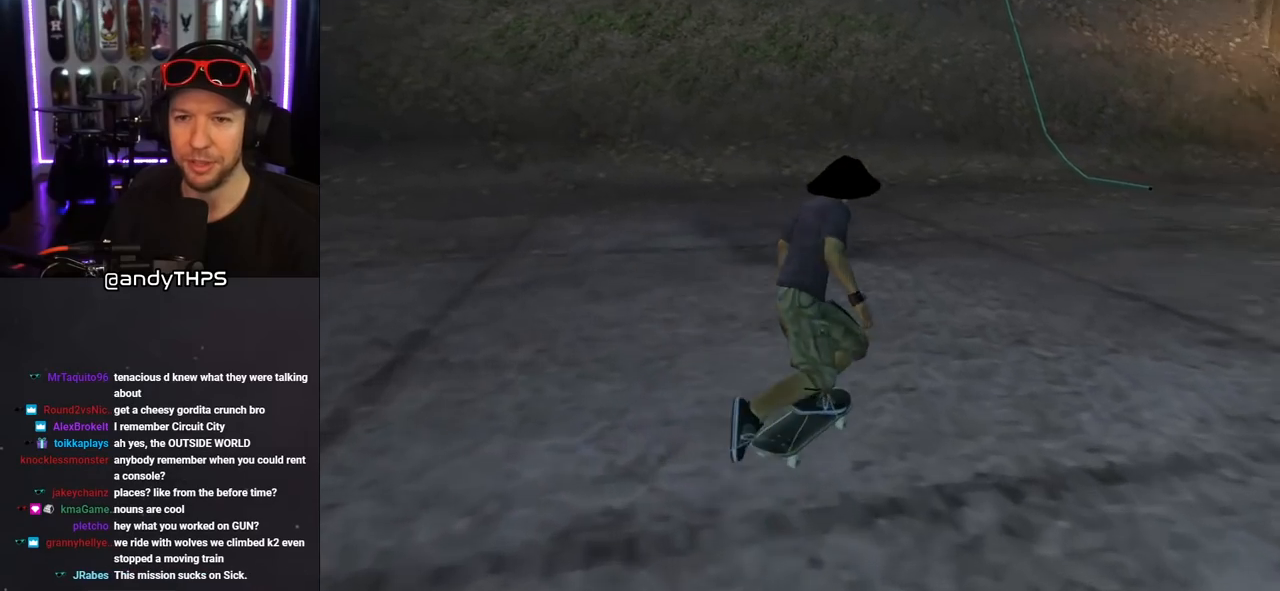
{"buttons": ["CROSS", "DPAD_UP", "DPAD_LEFT"], "left_stick": "center", "right_stick": "center", "events": [[33, "DPAD_RIGHT", "up"], [467, "DPAD_LEFT", "down"], [467, "DPAD_UP", "down"]]}
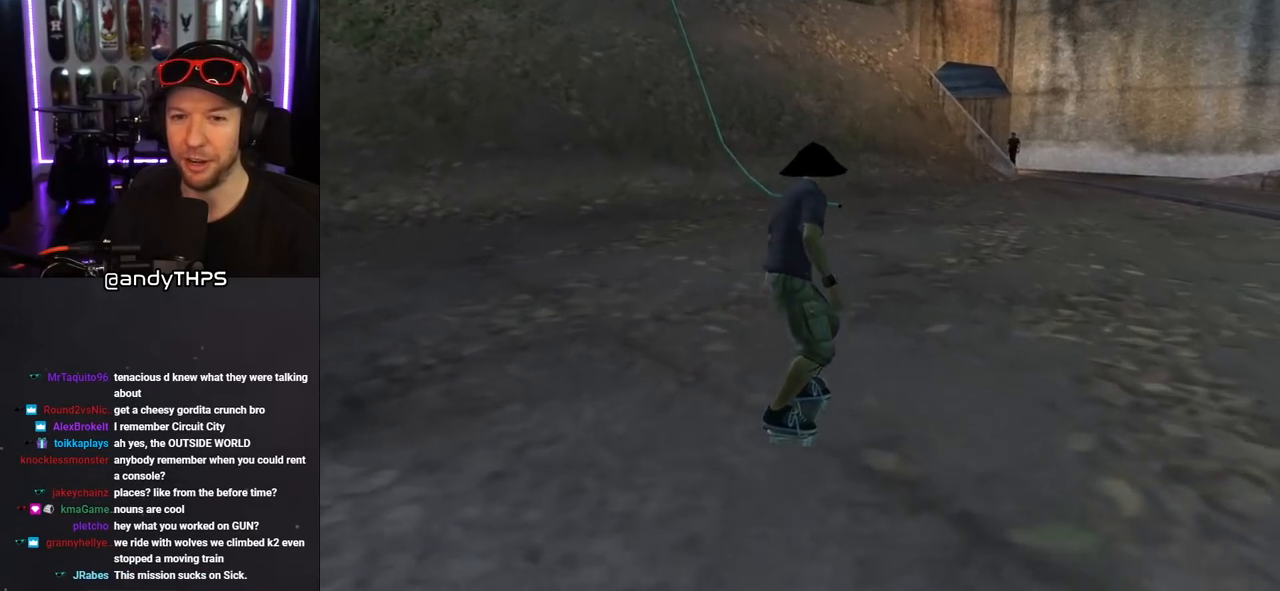
{"buttons": ["CROSS", "DPAD_UP", "DPAD_LEFT"], "left_stick": "center", "right_stick": "center", "events": [[83, "DPAD_UP", "up"], [117, "DPAD_LEFT", "up"], [333, "DPAD_RIGHT", "down"], [383, "DPAD_RIGHT", "up"], [467, "DPAD_LEFT", "down"], [483, "DPAD_UP", "down"]]}
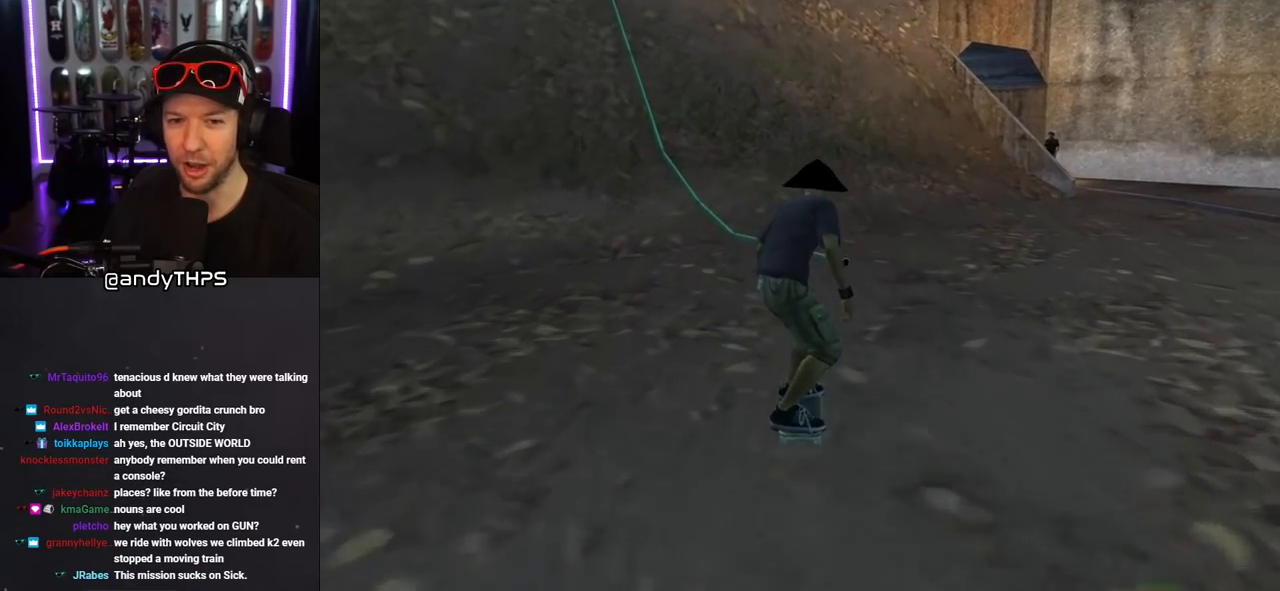
{"buttons": ["TRIANGLE", "DPAD_UP"], "left_stick": "center", "right_stick": "center", "events": [[183, "DPAD_LEFT", "up"], [283, "TRIANGLE", "down"], [317, "CROSS", "up"], [417, "DPAD_LEFT", "down"], [483, "DPAD_LEFT", "up"]]}
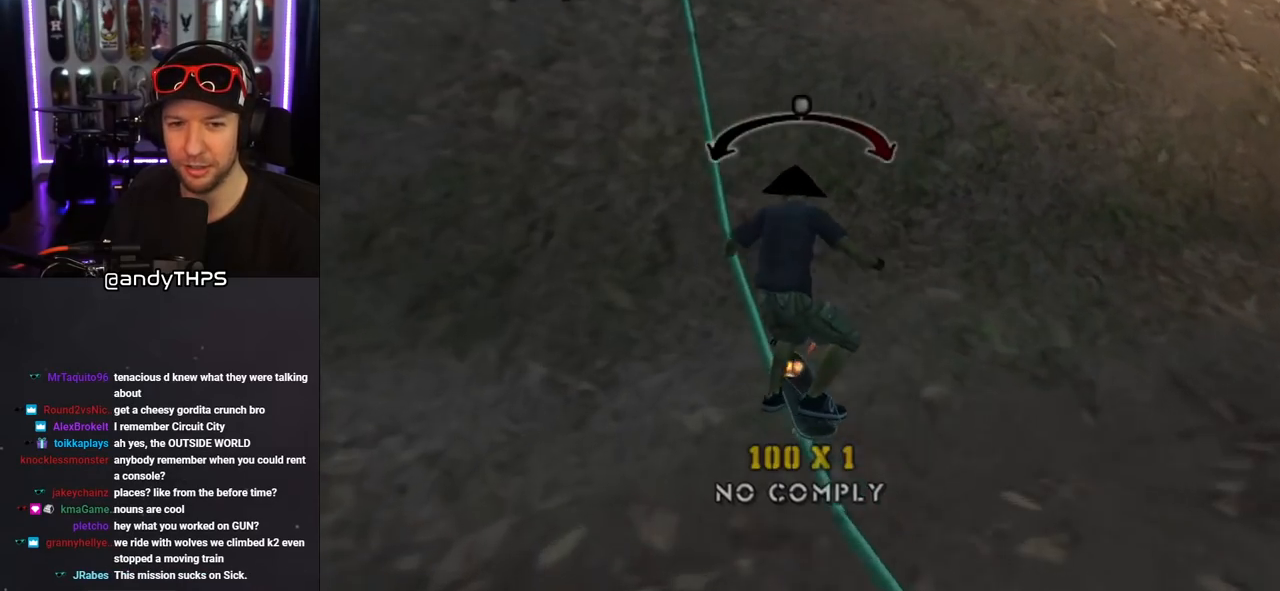
{"buttons": ["CIRCLE", "DPAD_UP"], "left_stick": "center", "right_stick": "center", "events": [[17, "DPAD_UP", "up"], [100, "DPAD_UP", "down"], [117, "CROSS", "down"], [150, "TRIANGLE", "up"], [200, "DPAD_UP", "up"], [250, "DPAD_UP", "down"], [333, "DPAD_UP", "up"], [383, "DPAD_UP", "down"], [400, "CROSS", "up"], [467, "CIRCLE", "down"]]}
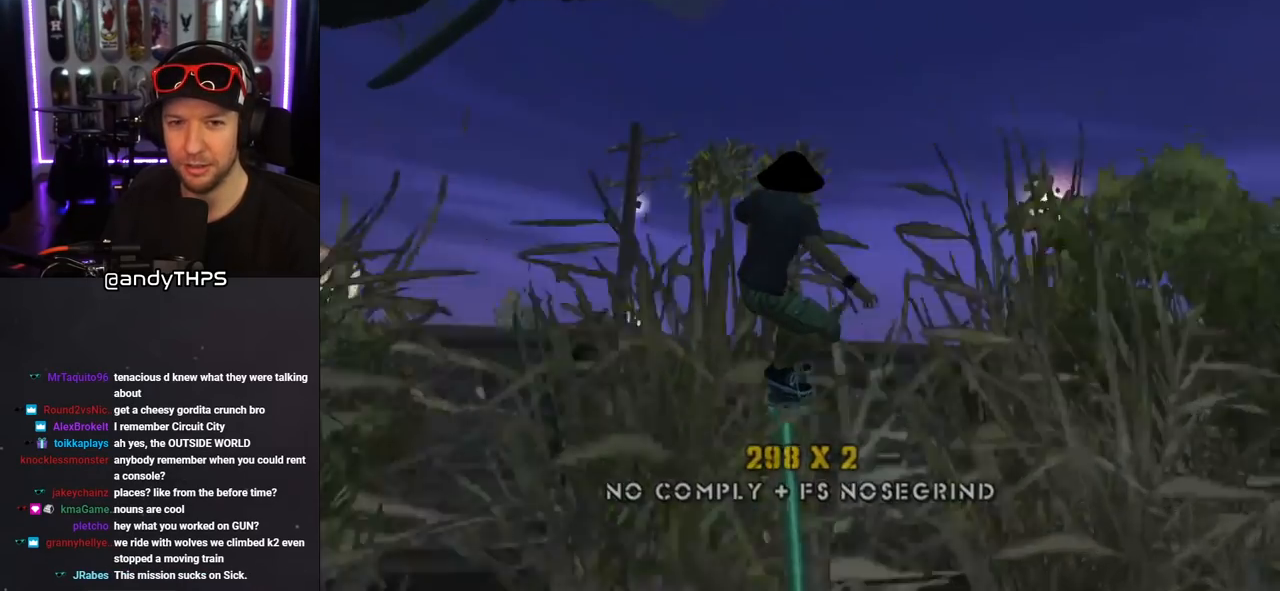
{"buttons": ["CIRCLE", "DPAD_UP"], "left_stick": "center", "right_stick": "center", "events": []}
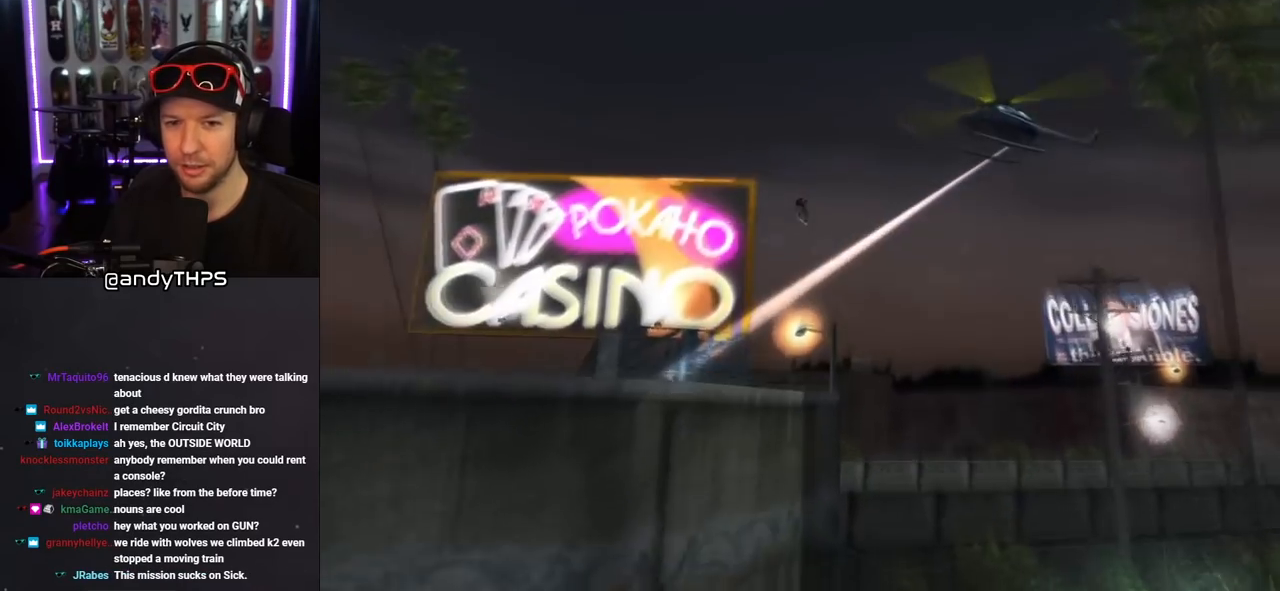
{"buttons": ["CIRCLE"], "left_stick": "center", "right_stick": "center", "events": [[200, "DPAD_UP", "up"]]}
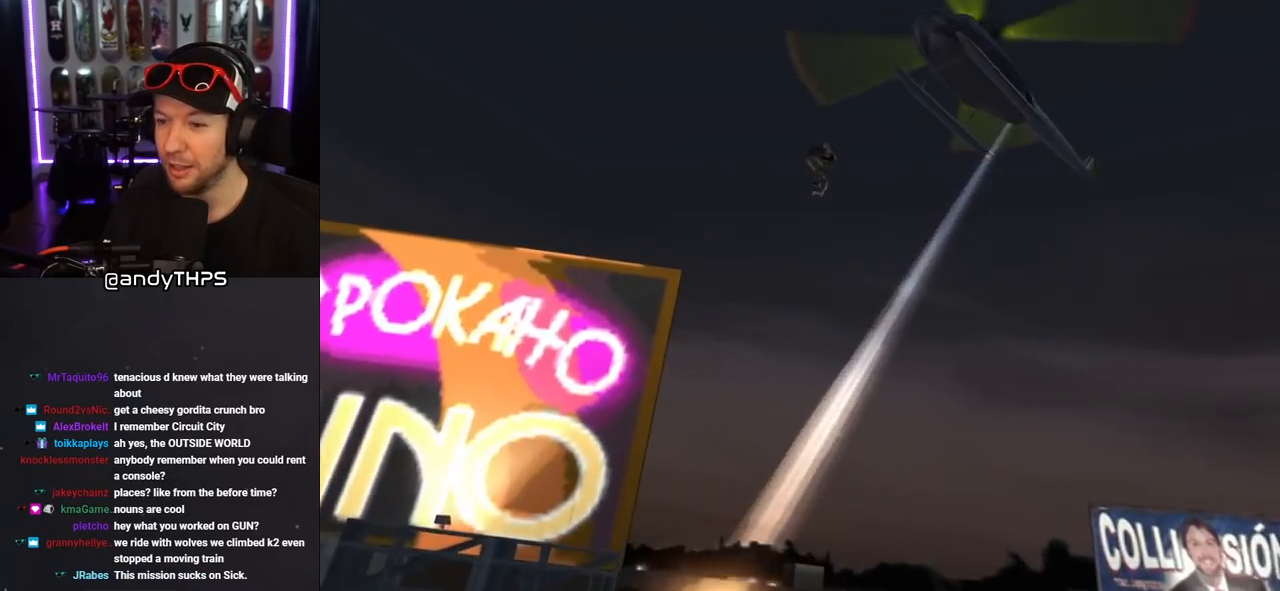
{"buttons": ["CIRCLE"], "left_stick": "center", "right_stick": "center", "events": []}
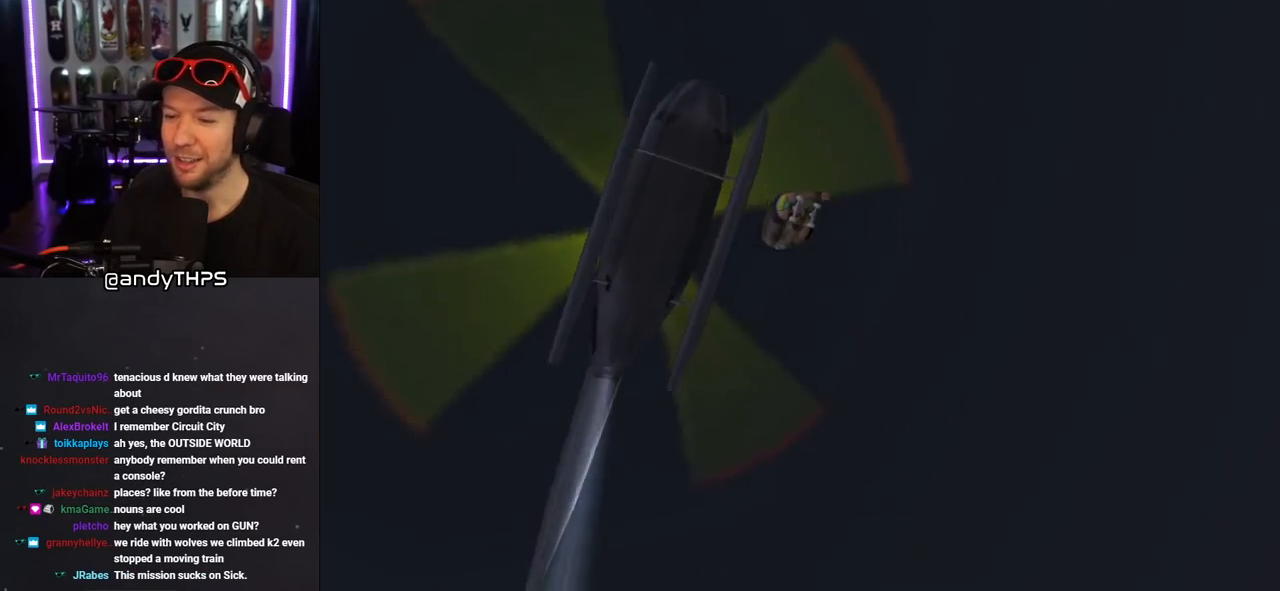
{"buttons": ["CIRCLE"], "left_stick": "center", "right_stick": "center", "events": []}
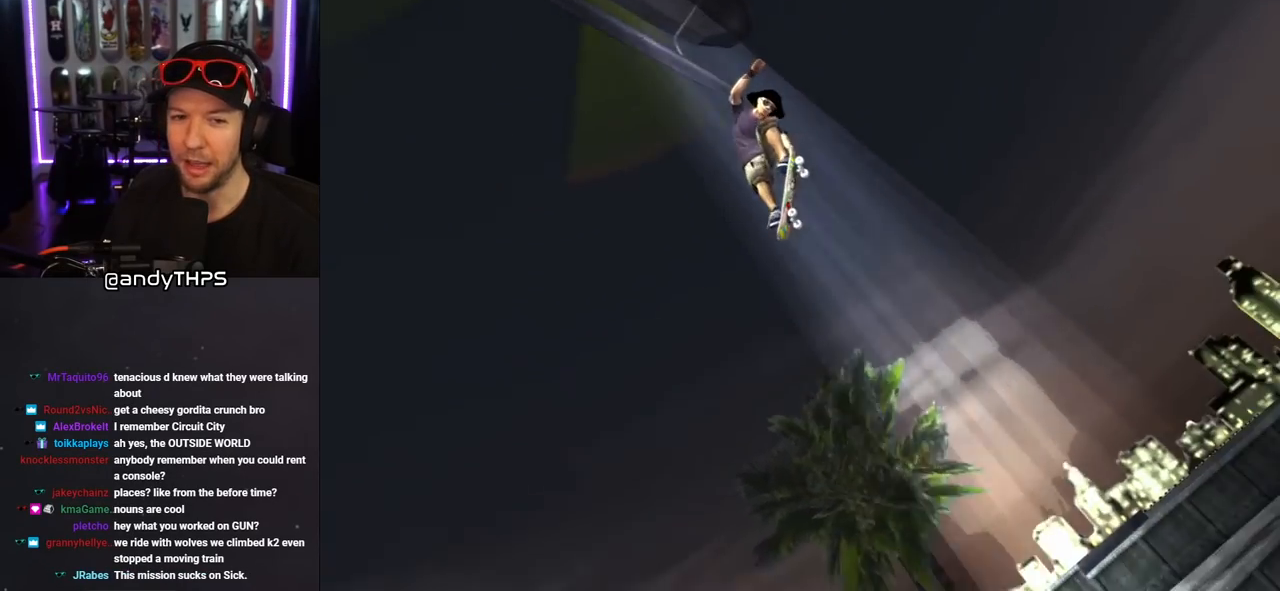
{"buttons": ["DPAD_UP"], "left_stick": "center", "right_stick": "center", "events": [[367, "DPAD_UP", "down"], [417, "CIRCLE", "up"]]}
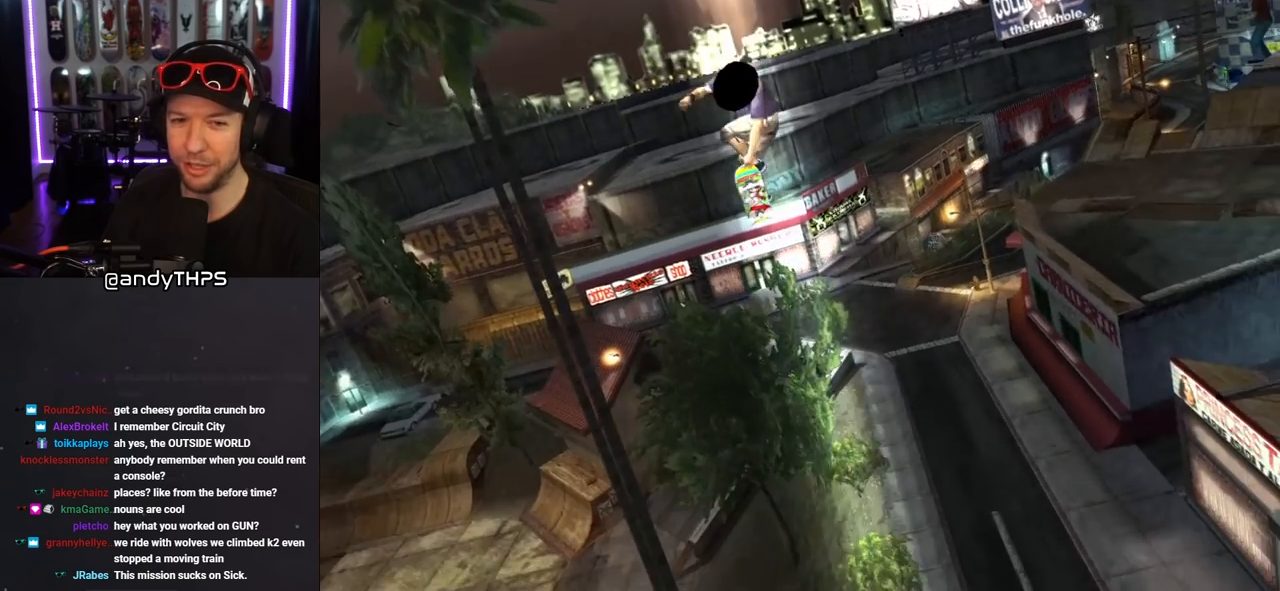
{"buttons": ["CROSS", "DPAD_UP"], "left_stick": "center", "right_stick": "center", "events": [[33, "CROSS", "down"], [117, "DPAD_UP", "up"], [233, "DPAD_DOWN", "down"], [250, "DPAD_RIGHT", "down"], [350, "DPAD_DOWN", "up"], [383, "DPAD_RIGHT", "up"], [433, "DPAD_UP", "down"]]}
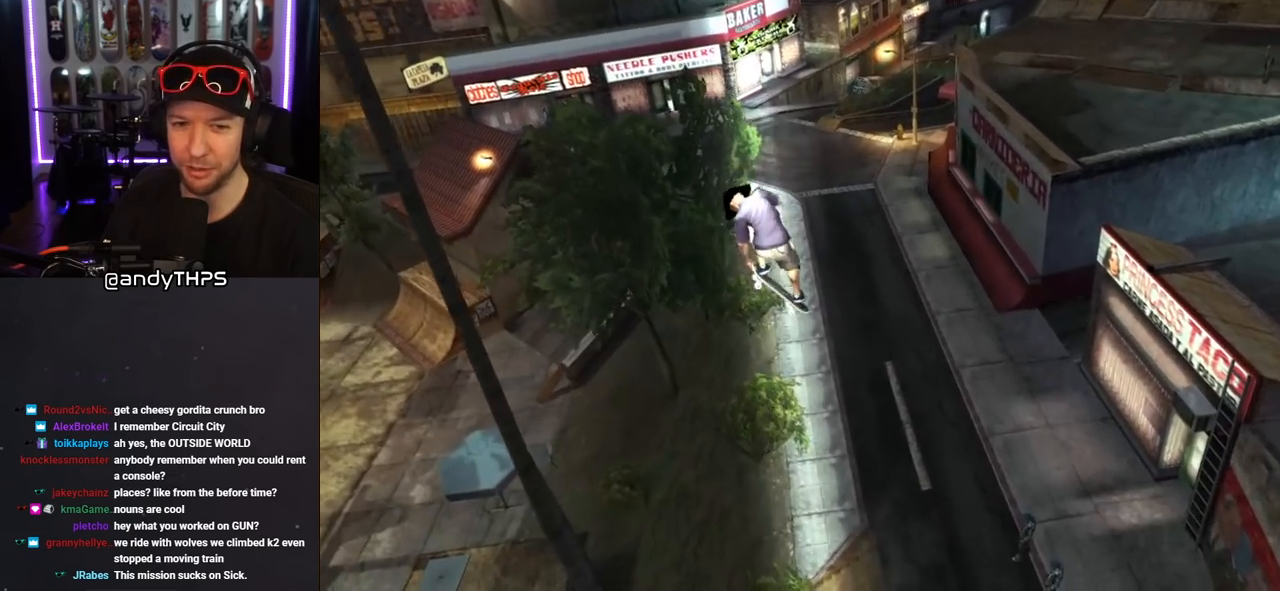
{"buttons": ["CROSS", "TRIANGLE", "DPAD_RIGHT"], "left_stick": "center", "right_stick": "center", "events": [[83, "DPAD_UP", "up"], [150, "DPAD_DOWN", "down"], [233, "DPAD_DOWN", "up"], [267, "DPAD_UP", "down"], [367, "DPAD_UP", "up"], [417, "DPAD_DOWN", "down"], [450, "TRIANGLE", "down"], [500, "DPAD_DOWN", "up"], [500, "DPAD_RIGHT", "down"]]}
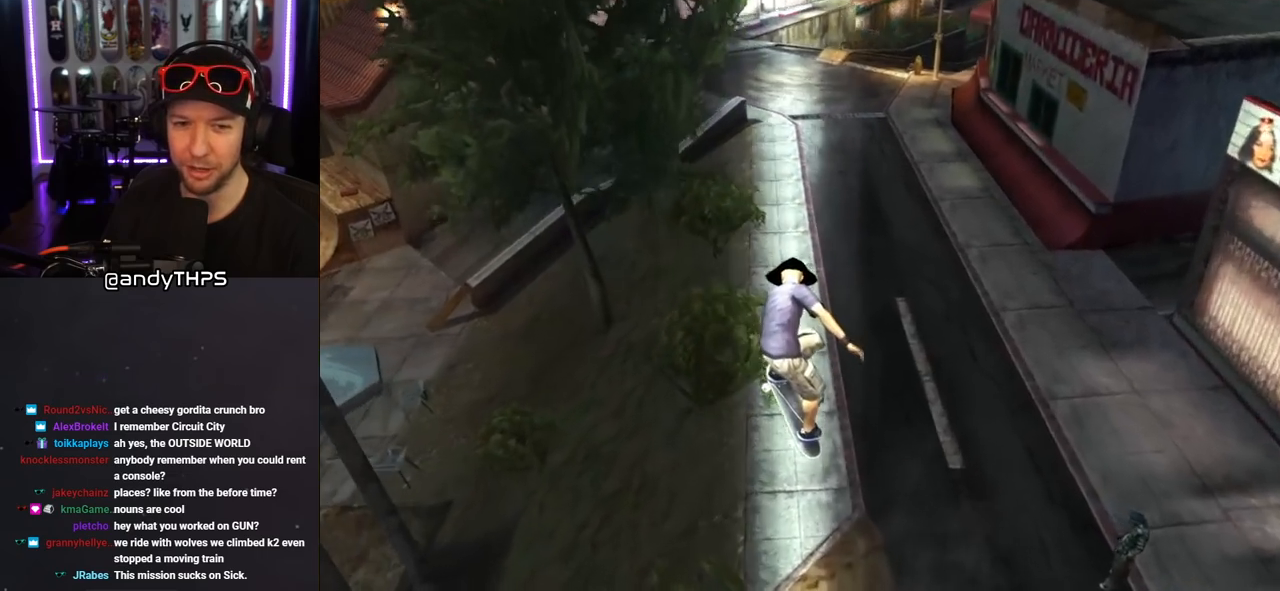
{"buttons": ["CROSS", "DPAD_UP", "DPAD_RIGHT"], "left_stick": "center", "right_stick": "center", "events": [[17, "DPAD_RIGHT", "up"], [33, "DPAD_UP", "down"], [50, "L1", "down"], [117, "TRIANGLE", "up"], [250, "L1", "up"], [467, "DPAD_RIGHT", "down"]]}
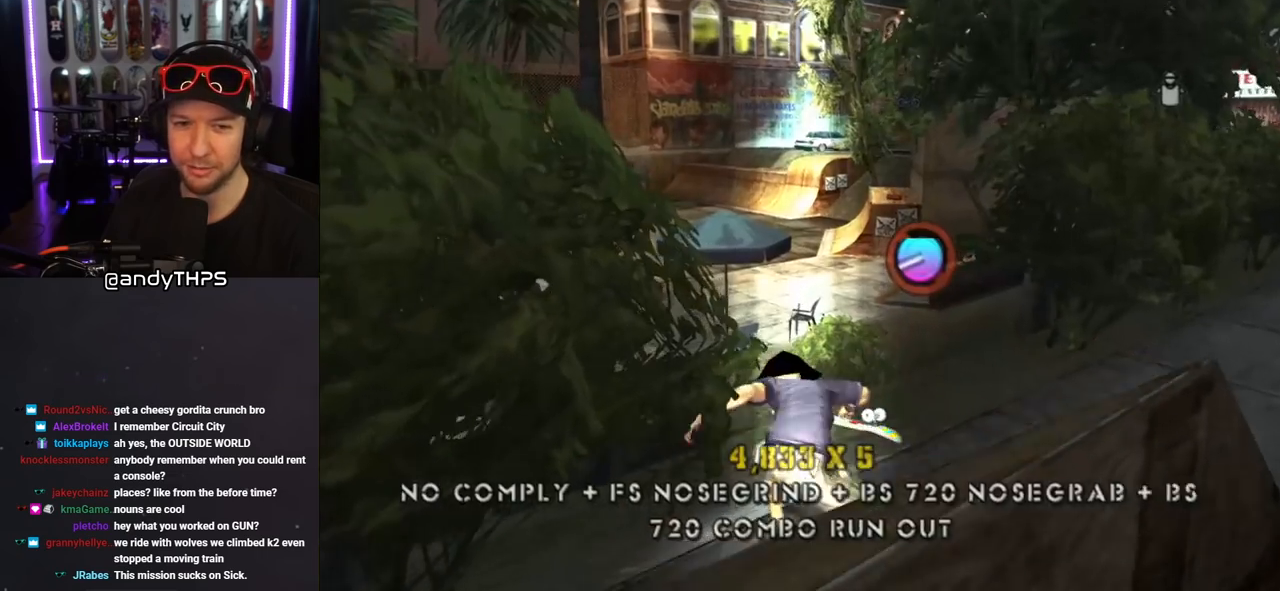
{"buttons": ["CROSS", "DPAD_DOWN", "DPAD_RIGHT"], "left_stick": "center", "right_stick": "center", "events": [[267, "DPAD_UP", "up"], [317, "DPAD_DOWN", "down"]]}